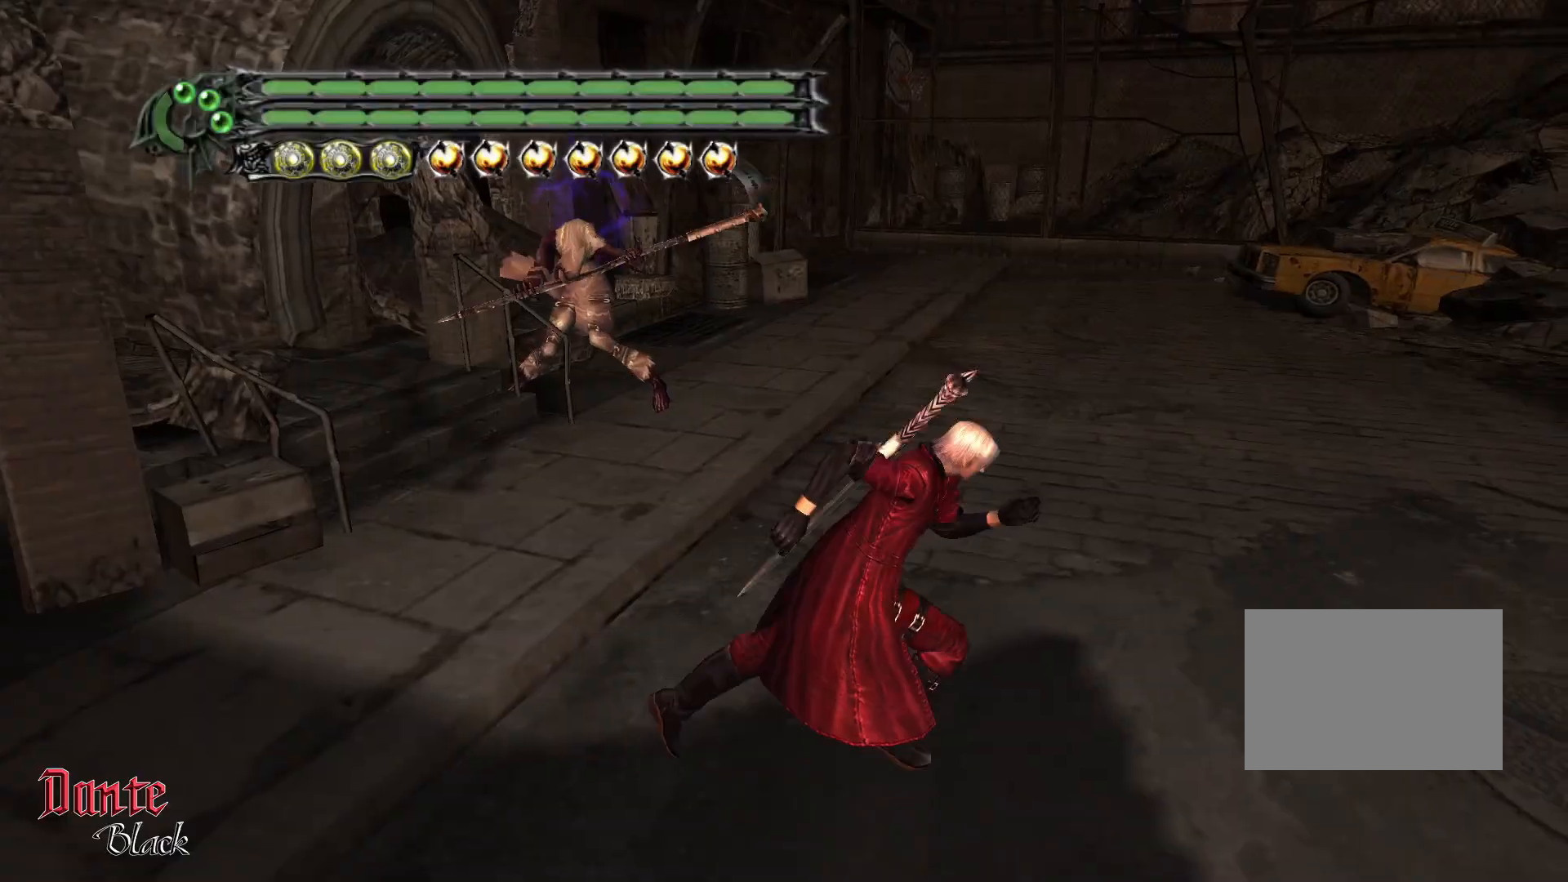
Gameplay with a controller (PlayStation layout); each line is a JSON object with the inputs held at the frame after it. "events" lists button and stick changes between this image and that frame as [ms after this image, input, new state], when the widget could be followed in between. Not read: L3 R3 right_stick.
{"buttons": [], "left_stick": "up", "events": [[201, "left_stick", "up-right"], [401, "left_stick", "up"]]}
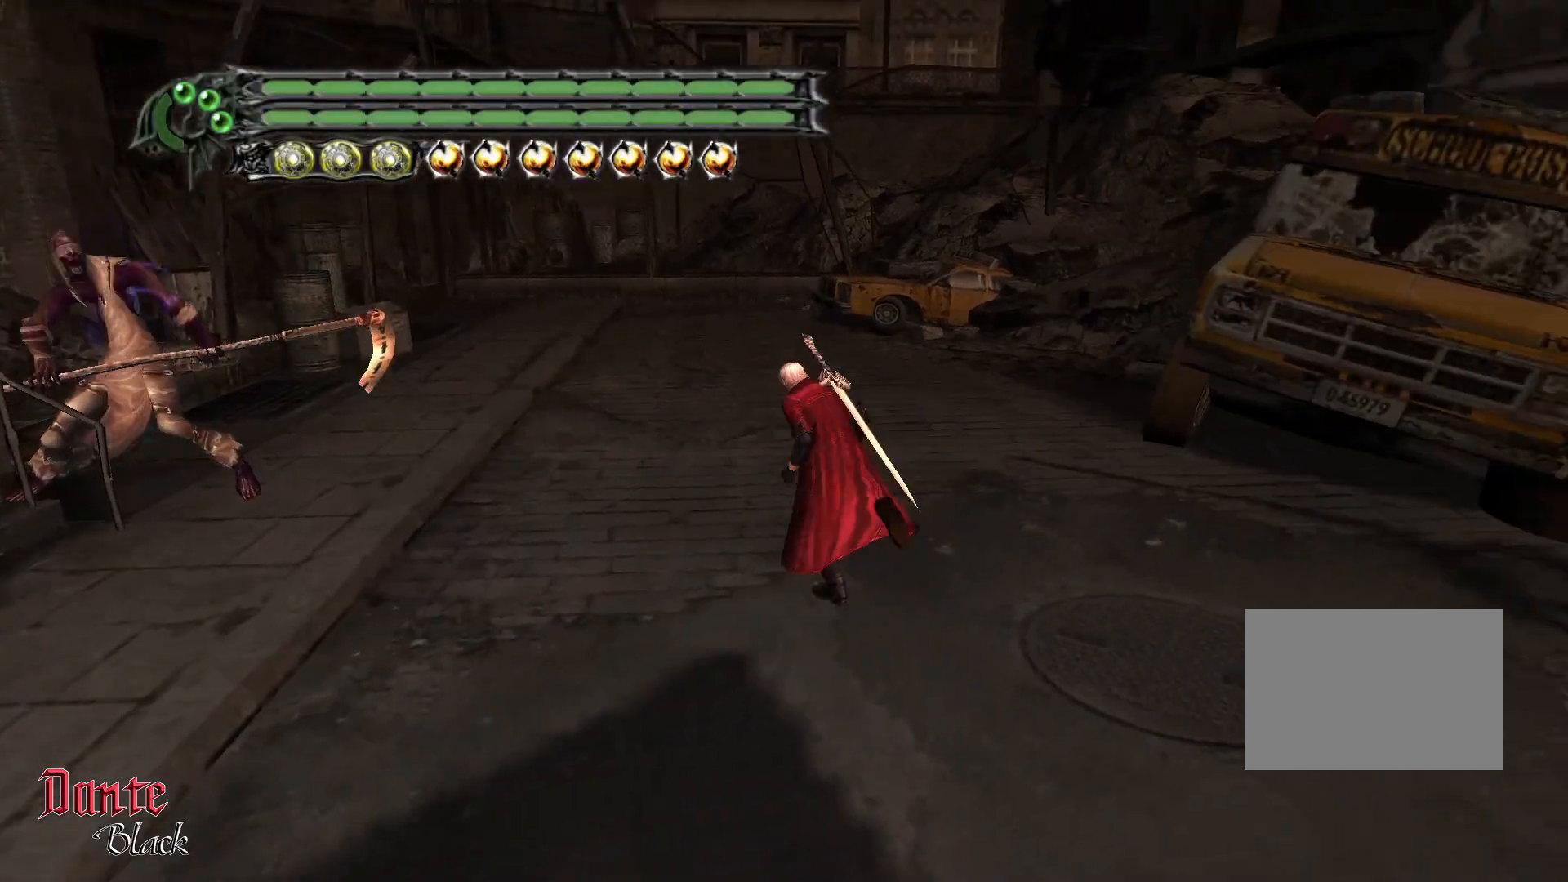
{"buttons": ["R1"], "left_stick": "center", "events": [[100, "left_stick", "center"], [133, "R1", "down"]]}
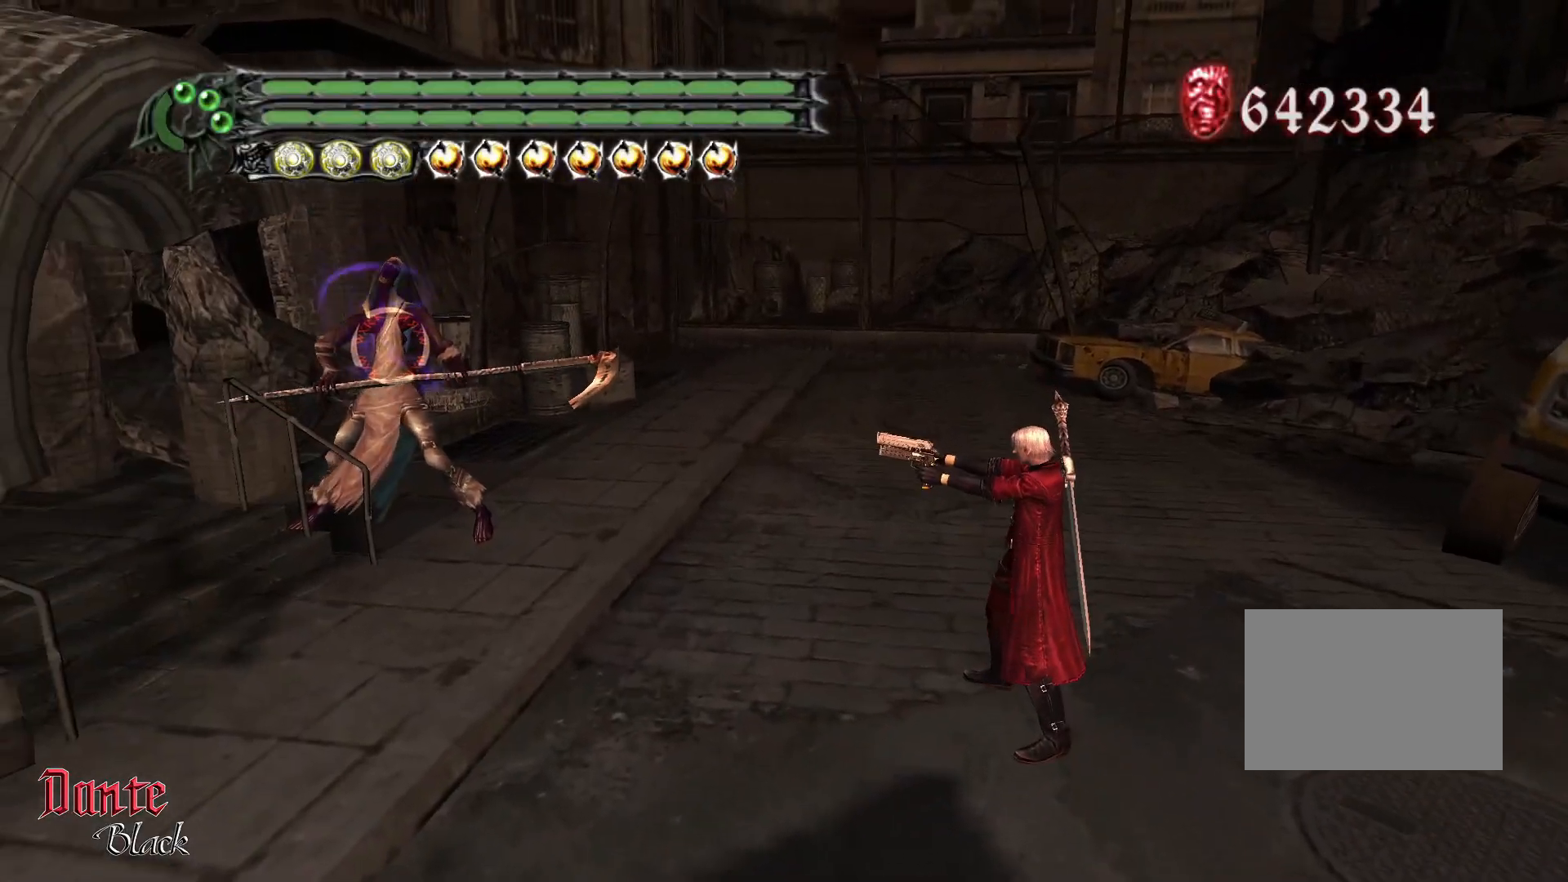
{"buttons": [], "left_stick": "center", "events": [[334, "R1", "up"]]}
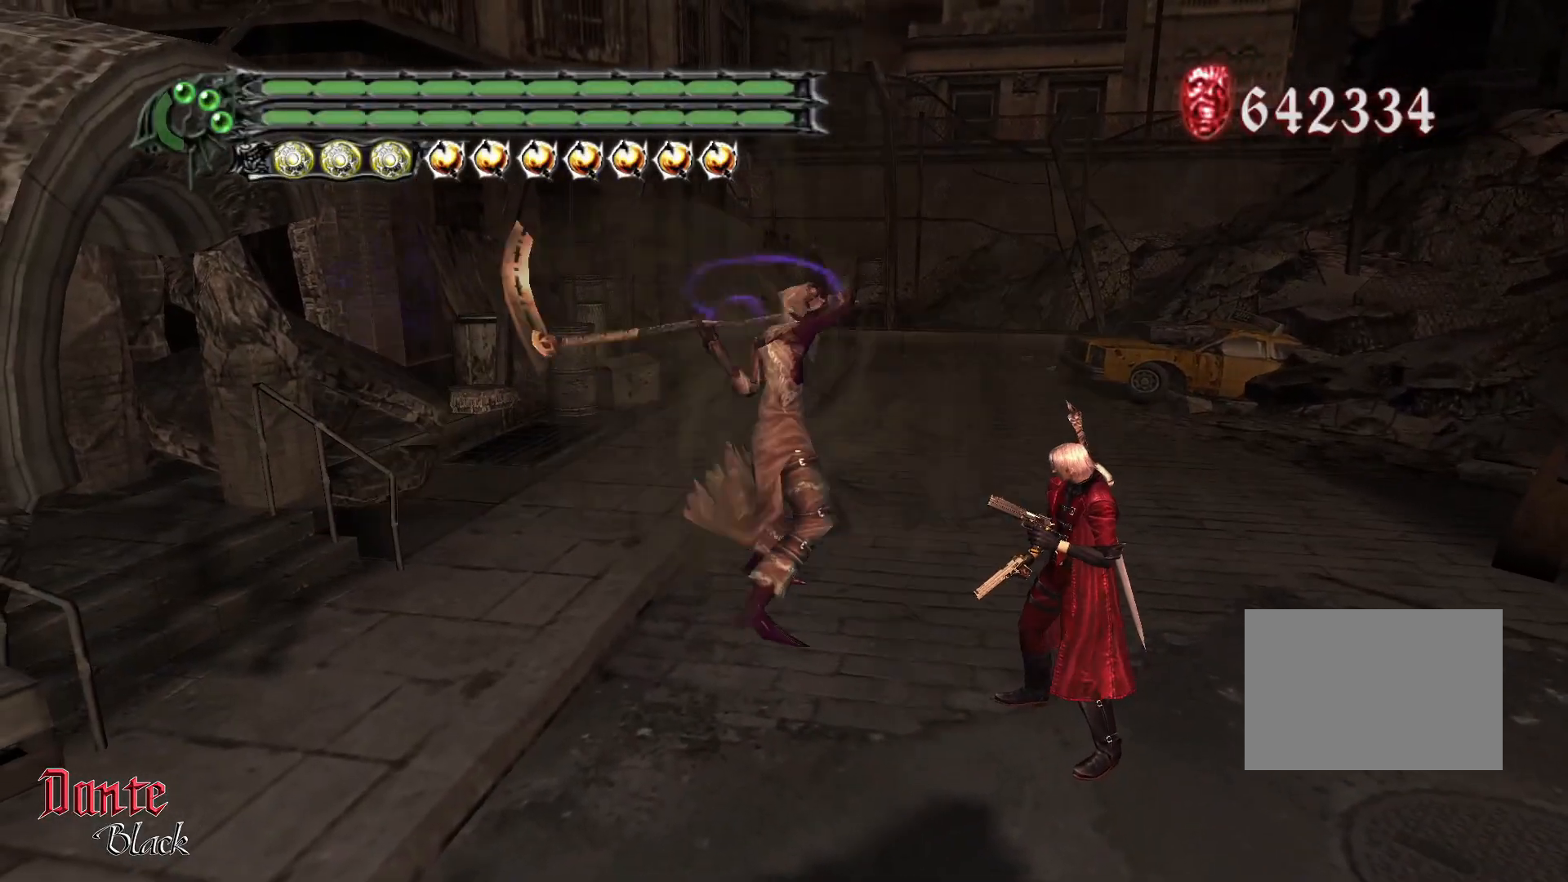
{"buttons": [], "left_stick": "center", "events": [[200, "CIRCLE", "down"], [500, "CIRCLE", "up"]]}
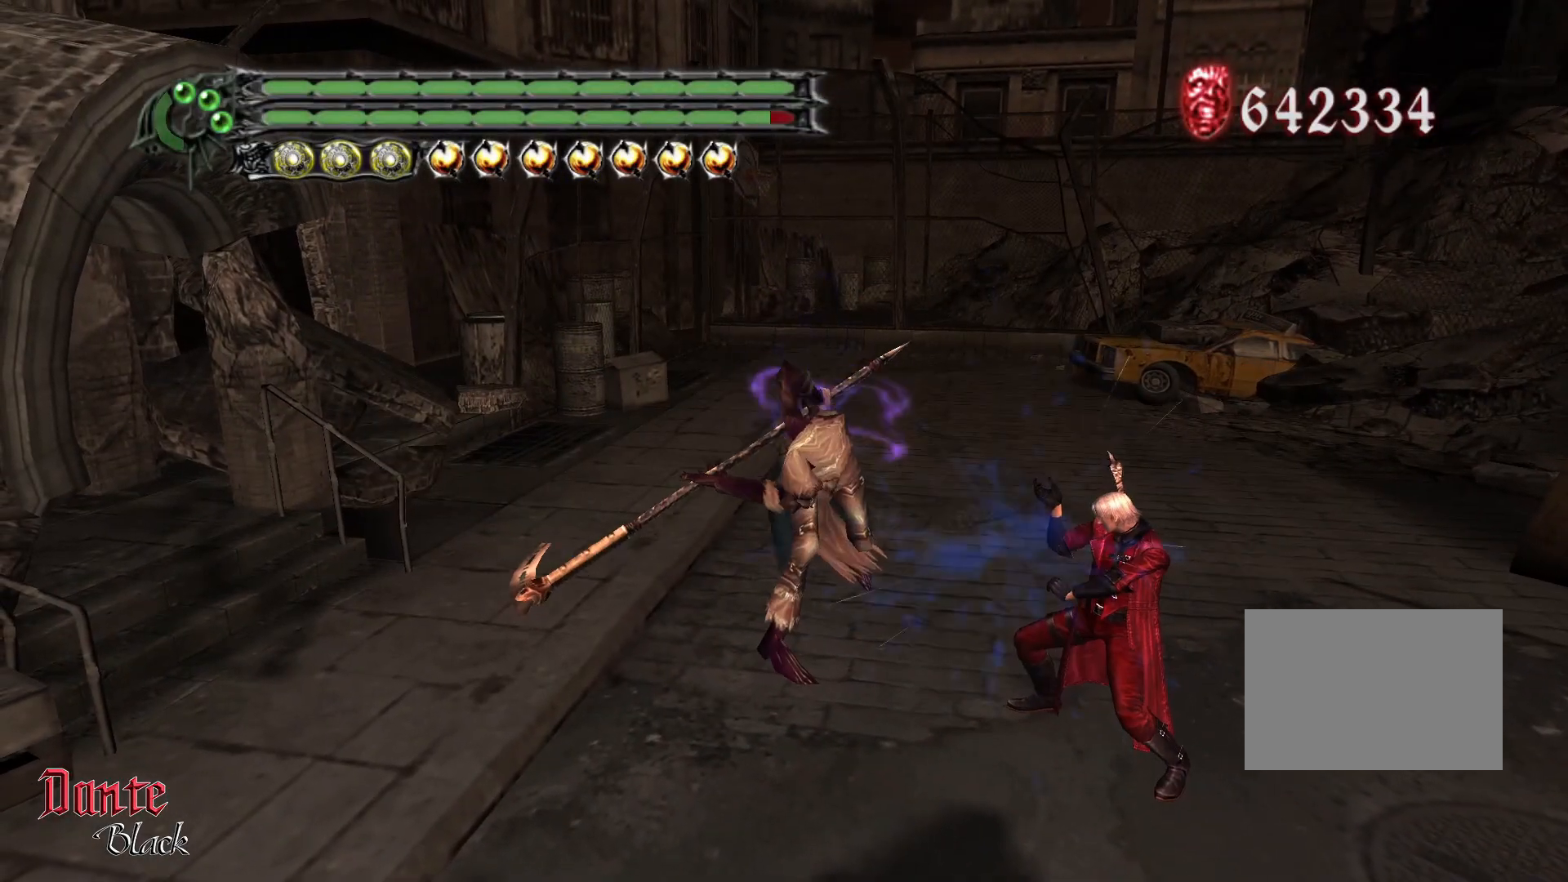
{"buttons": [], "left_stick": "center", "events": [[301, "left_stick", "left"], [501, "left_stick", "center"]]}
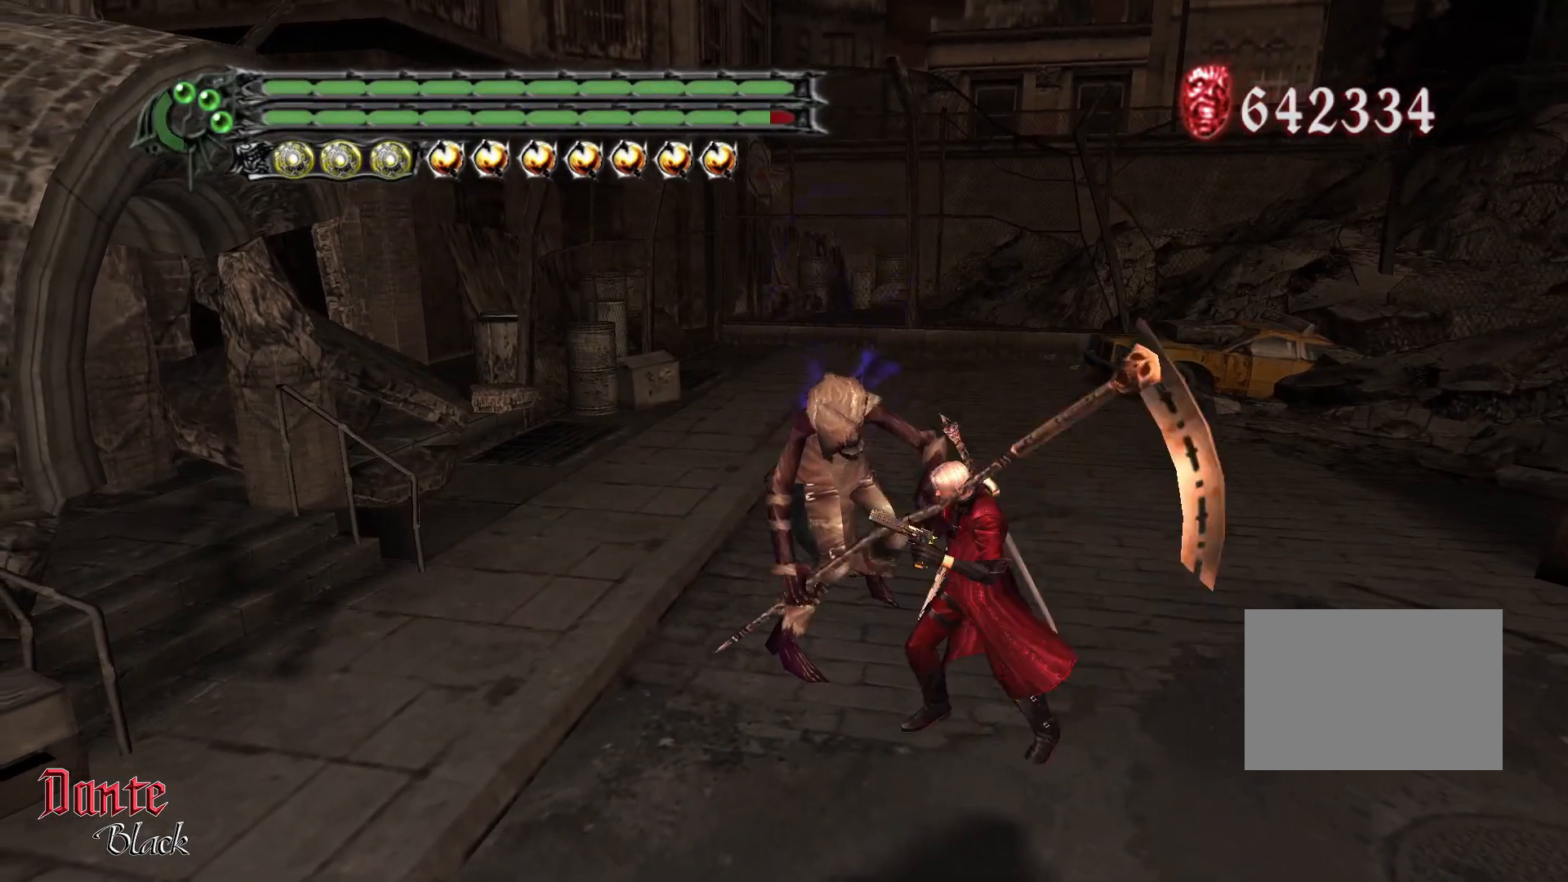
{"buttons": ["R1"], "left_stick": "center", "events": [[133, "R1", "down"]]}
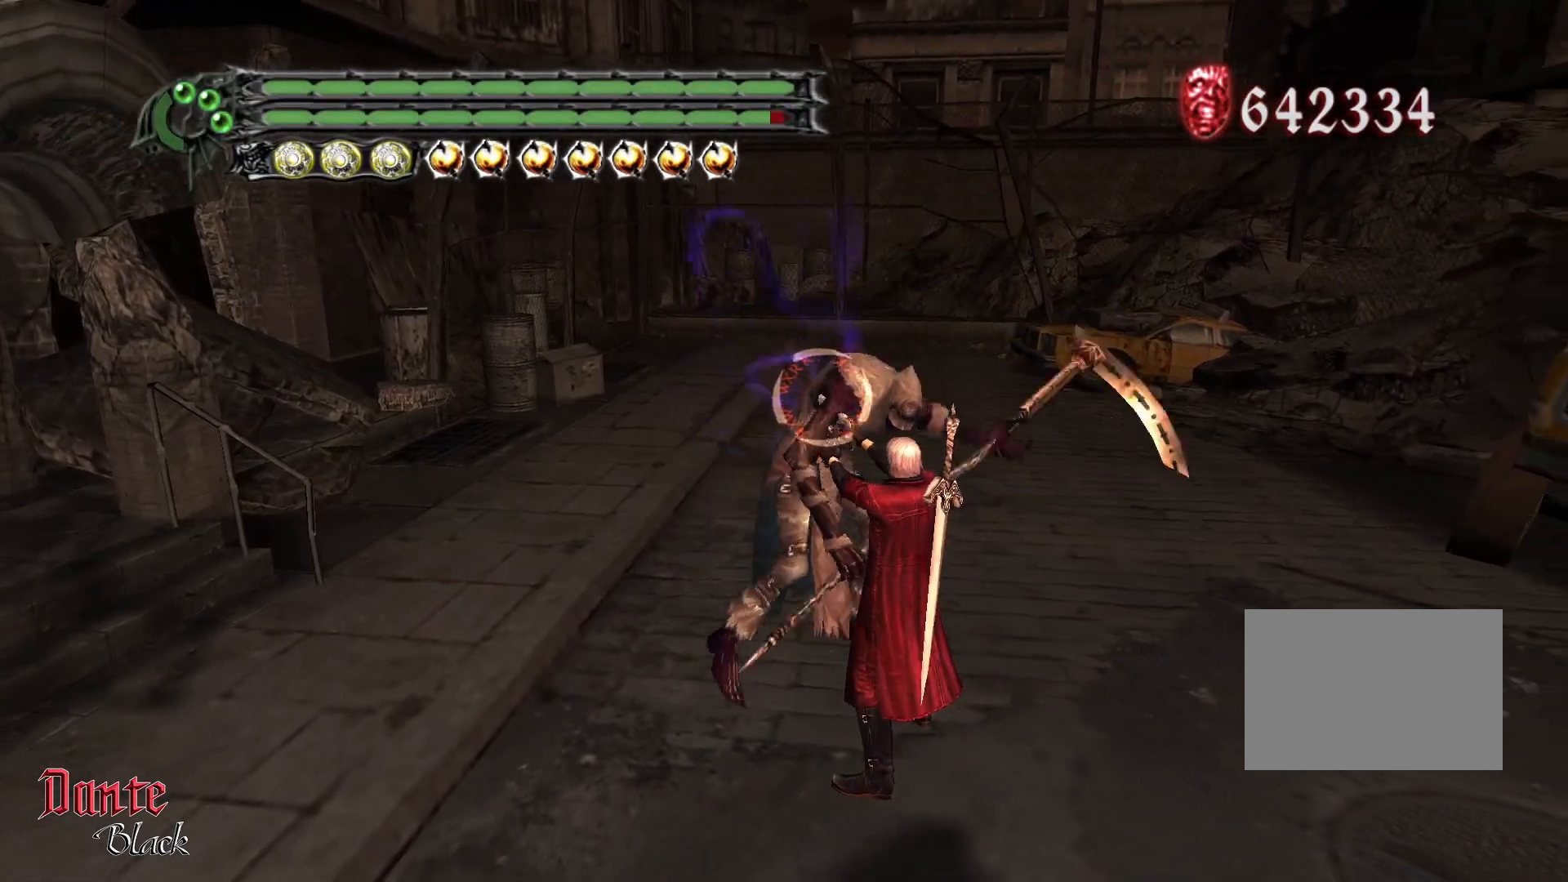
{"buttons": [], "left_stick": "center", "events": [[101, "R1", "up"]]}
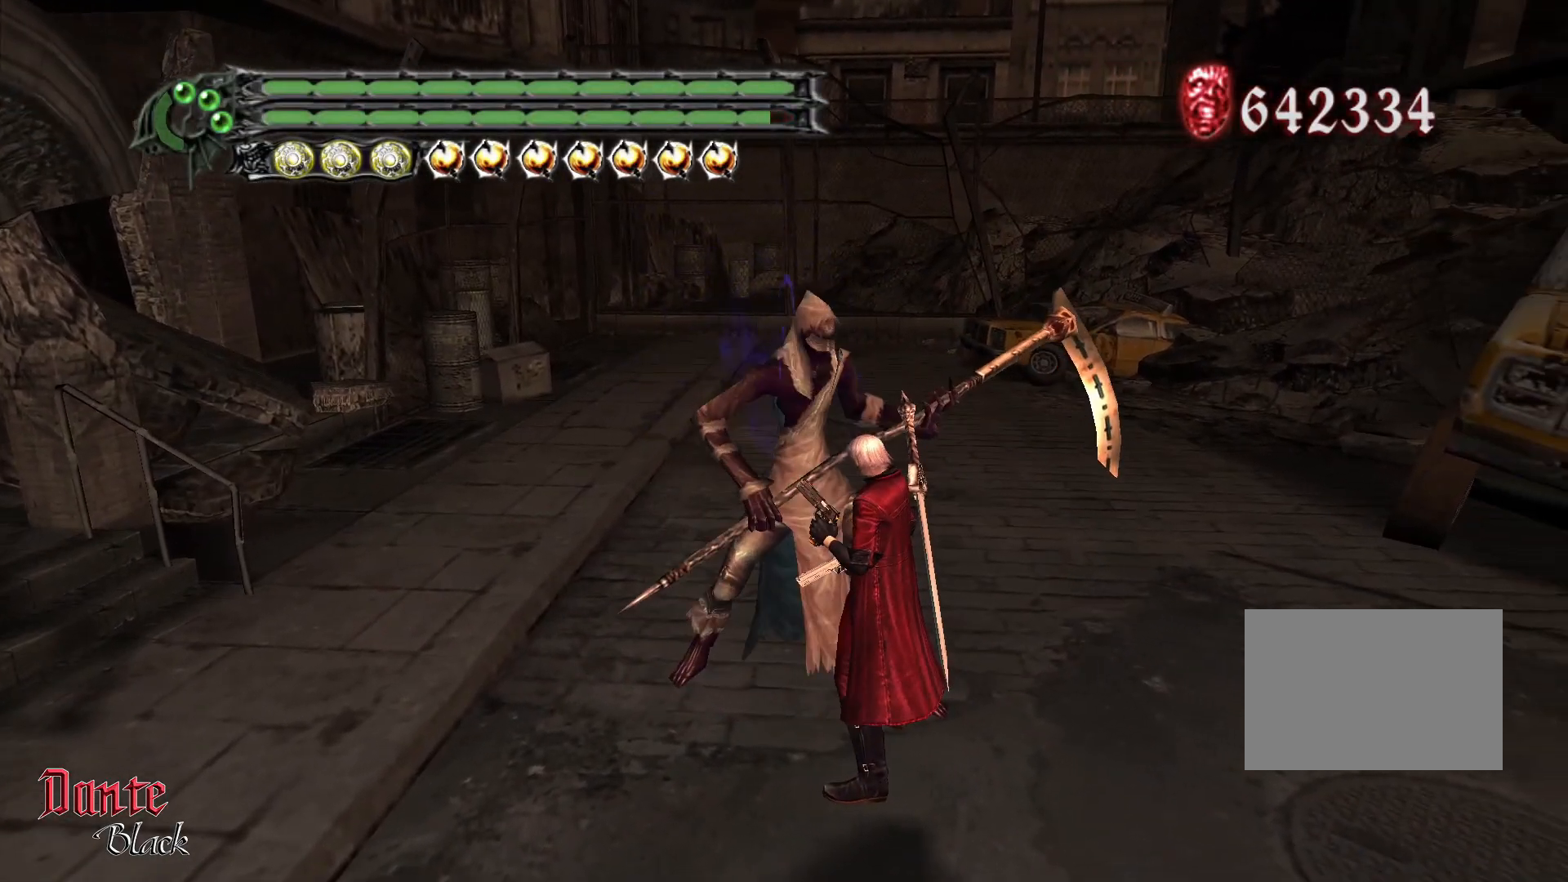
{"buttons": [], "left_stick": "center", "events": []}
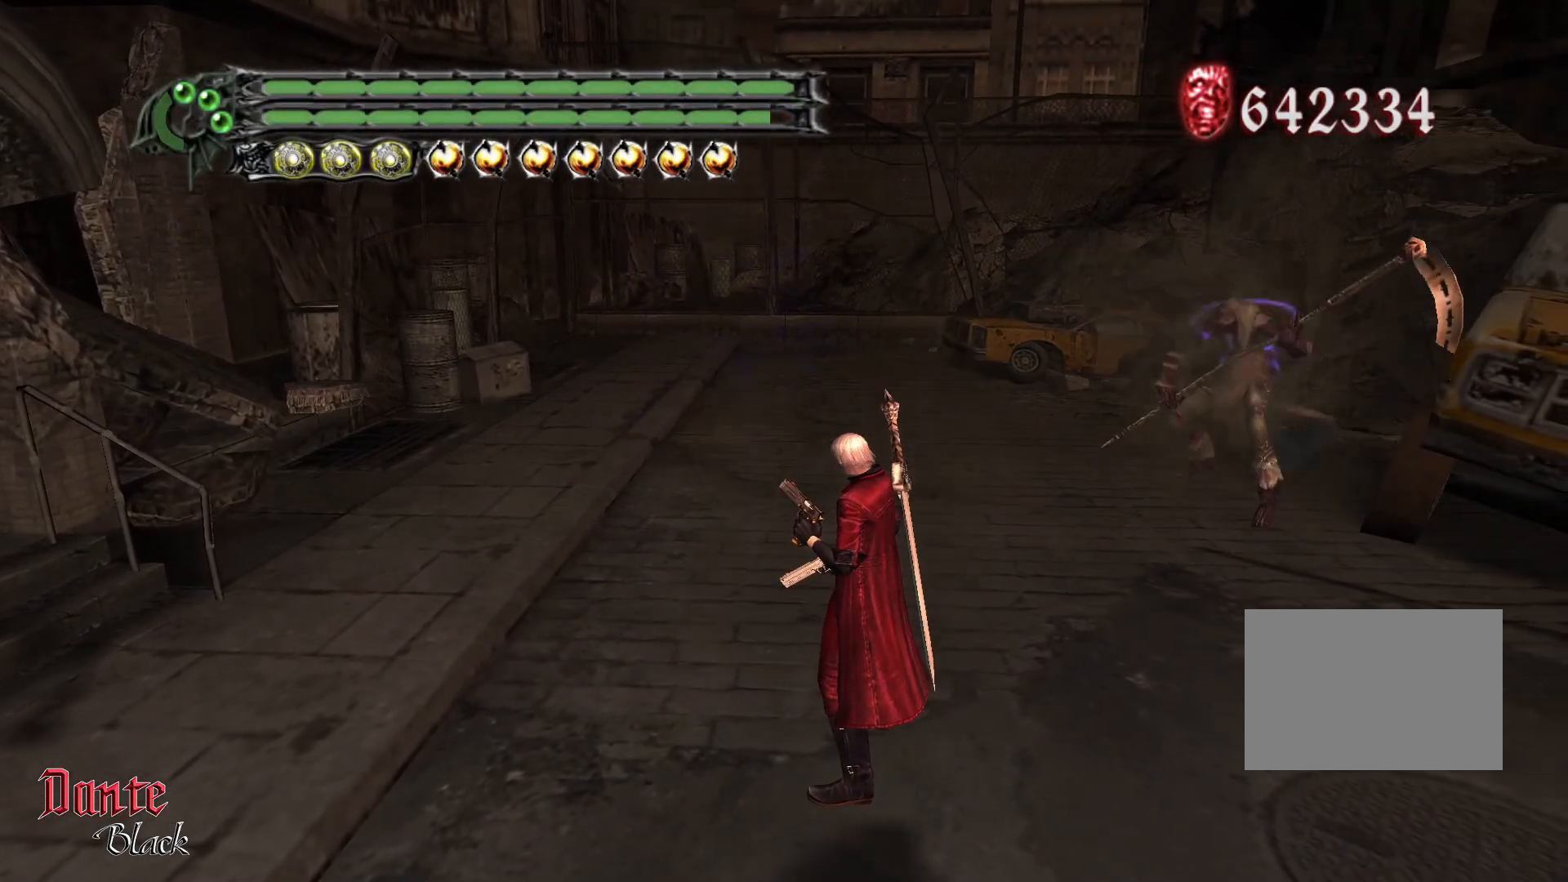
{"buttons": [], "left_stick": "center", "events": []}
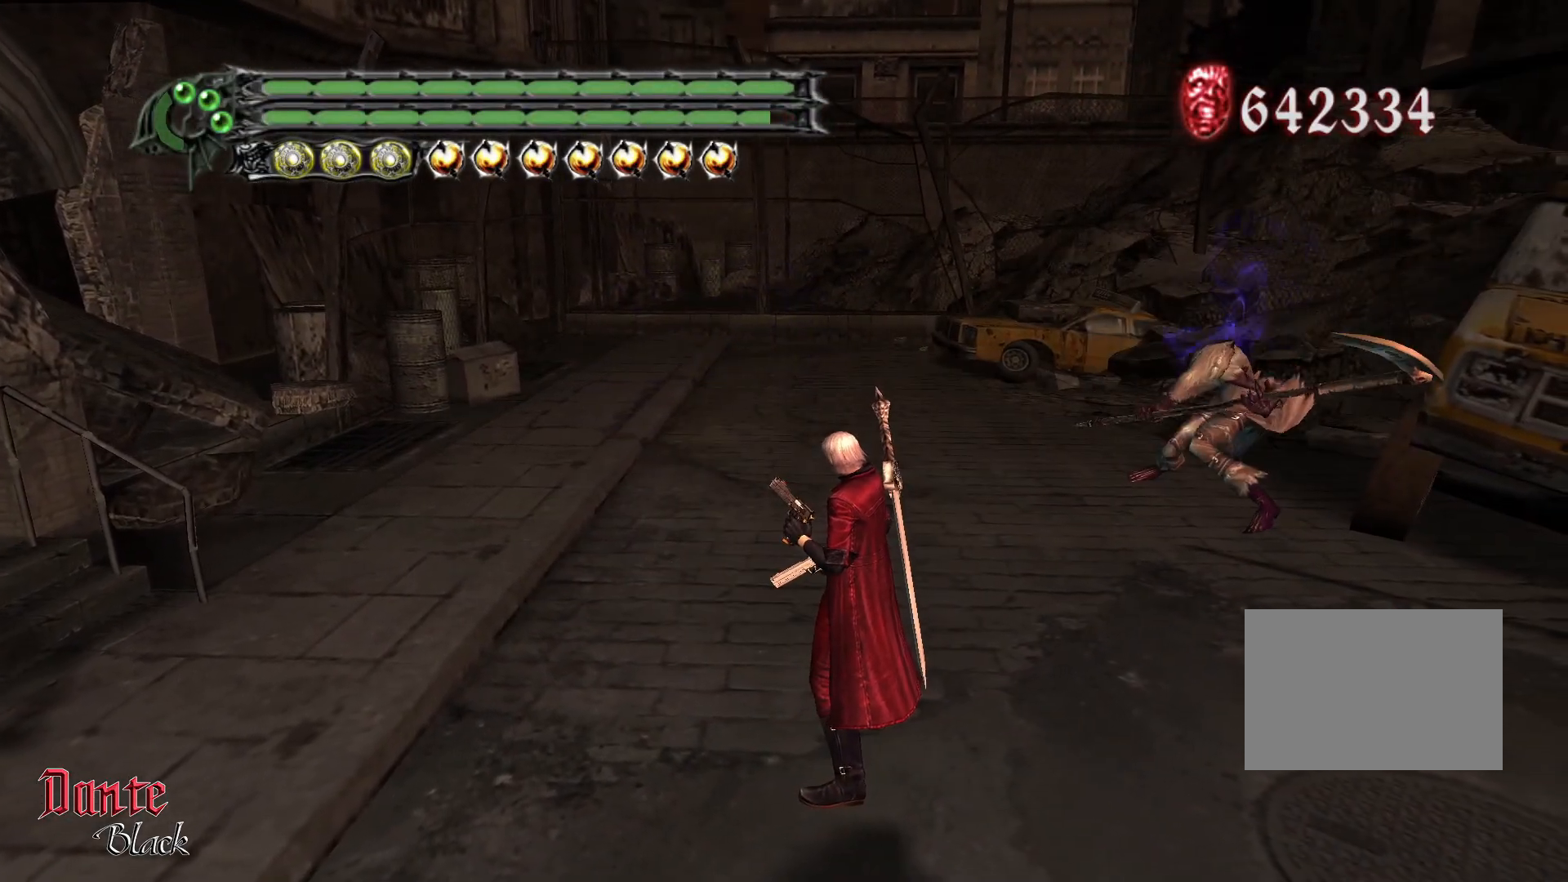
{"buttons": [], "left_stick": "center", "events": []}
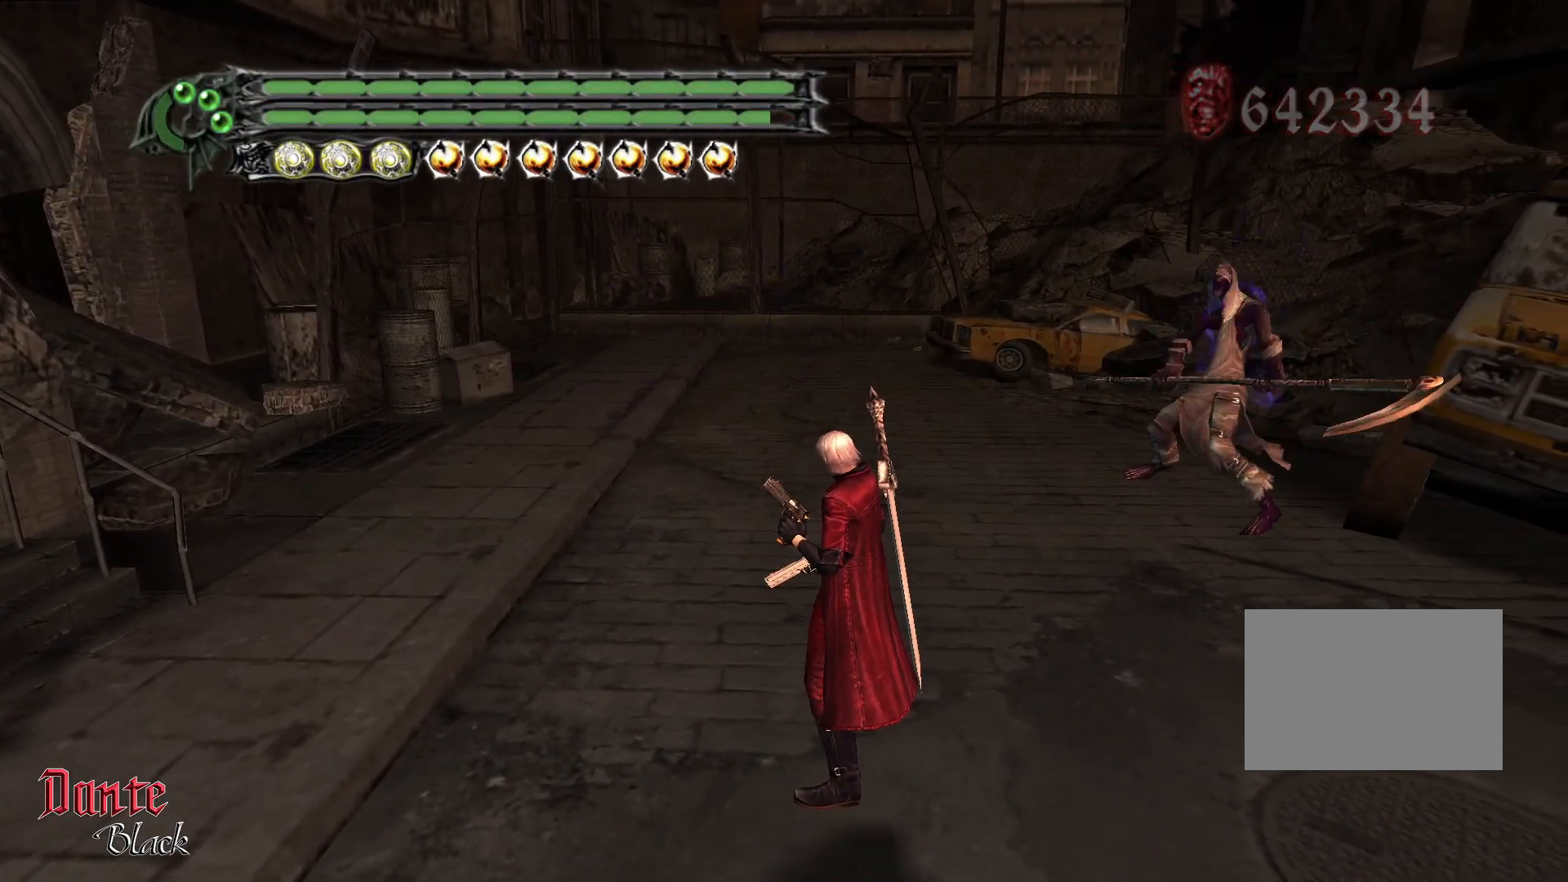
{"buttons": [], "left_stick": "center", "events": []}
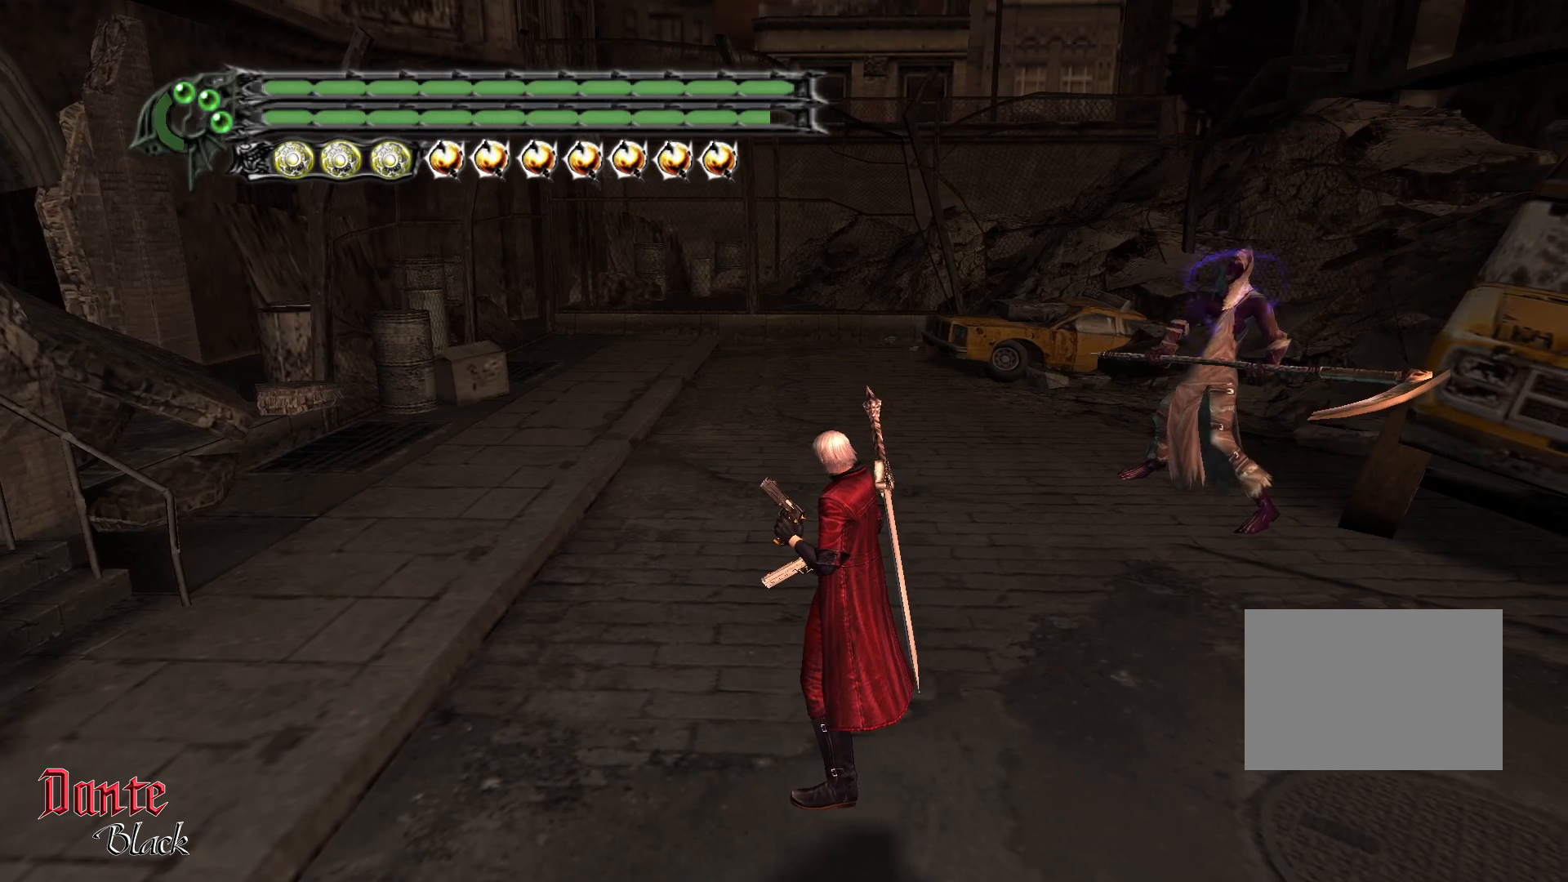
{"buttons": [], "left_stick": "center", "events": []}
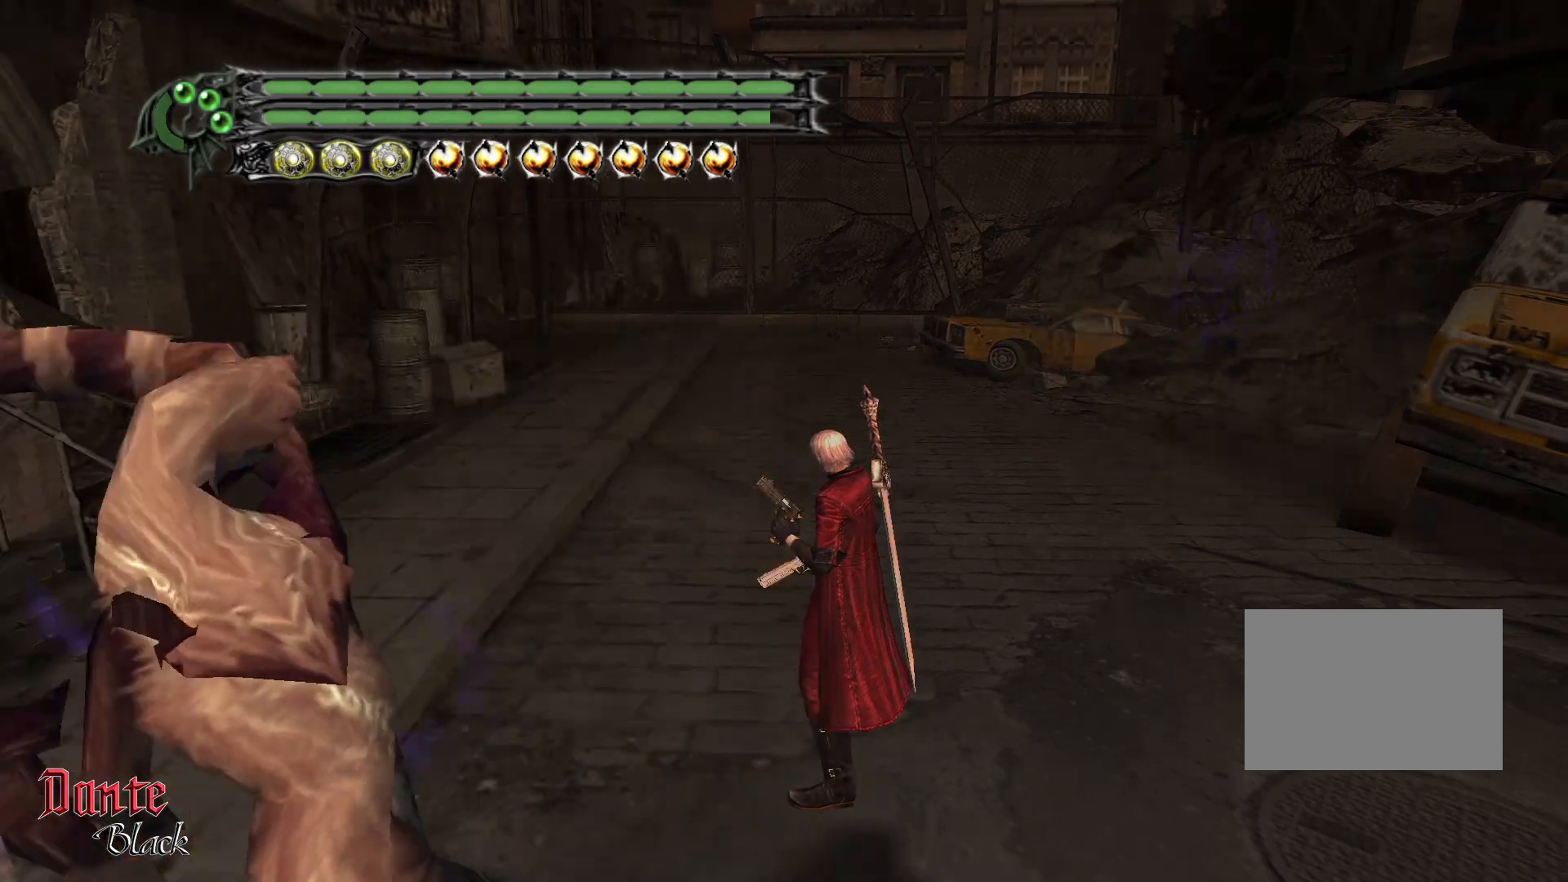
{"buttons": [], "left_stick": "center", "events": [[134, "CIRCLE", "down"], [401, "CIRCLE", "up"]]}
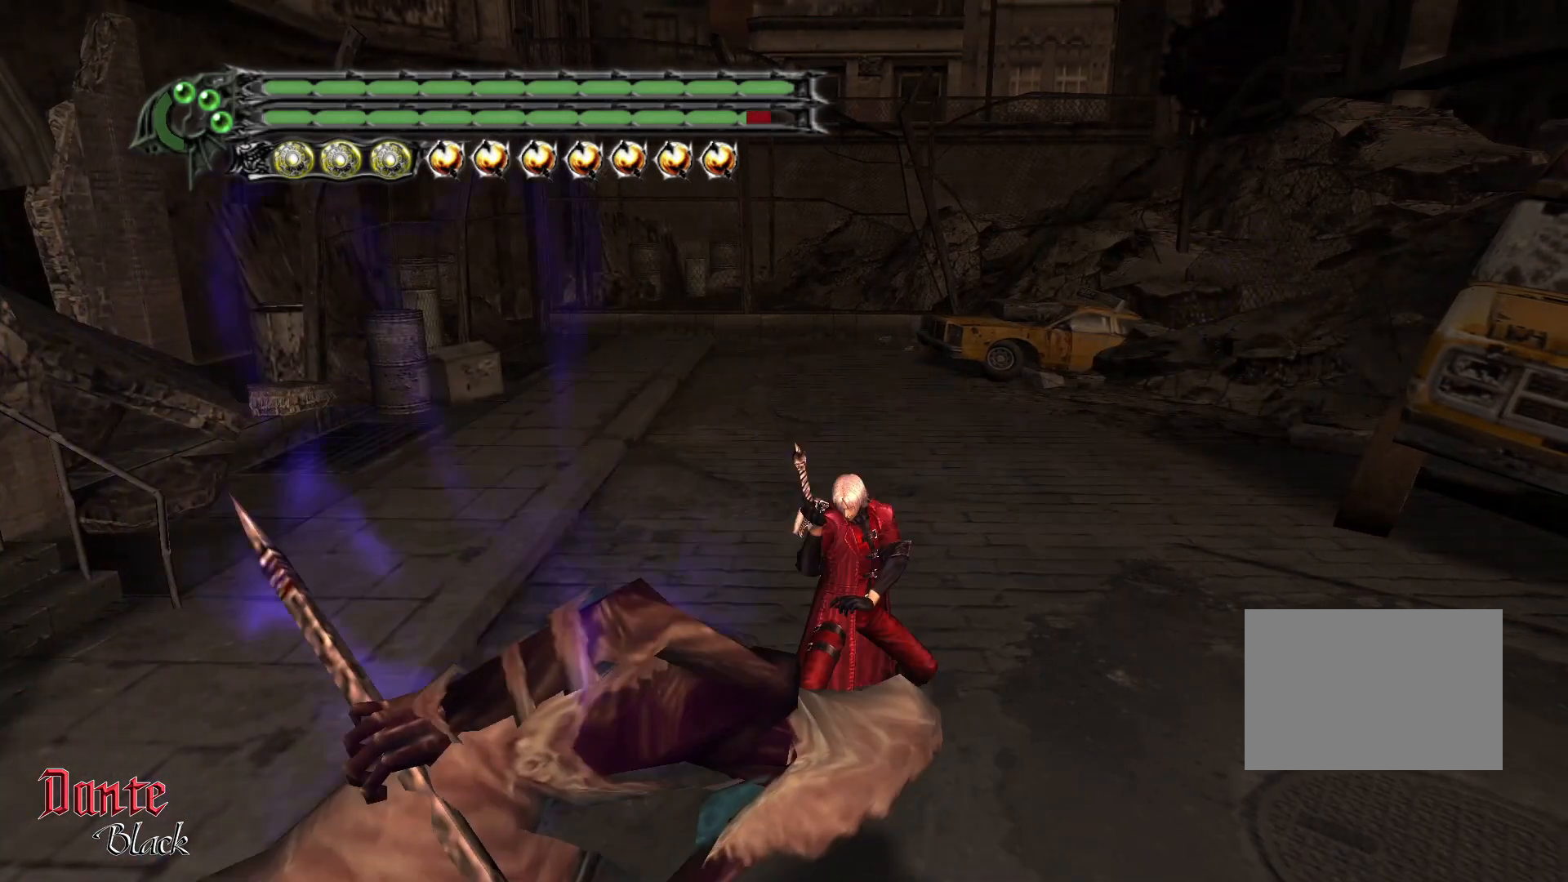
{"buttons": ["R1"], "left_stick": "center", "events": [[434, "R1", "down"]]}
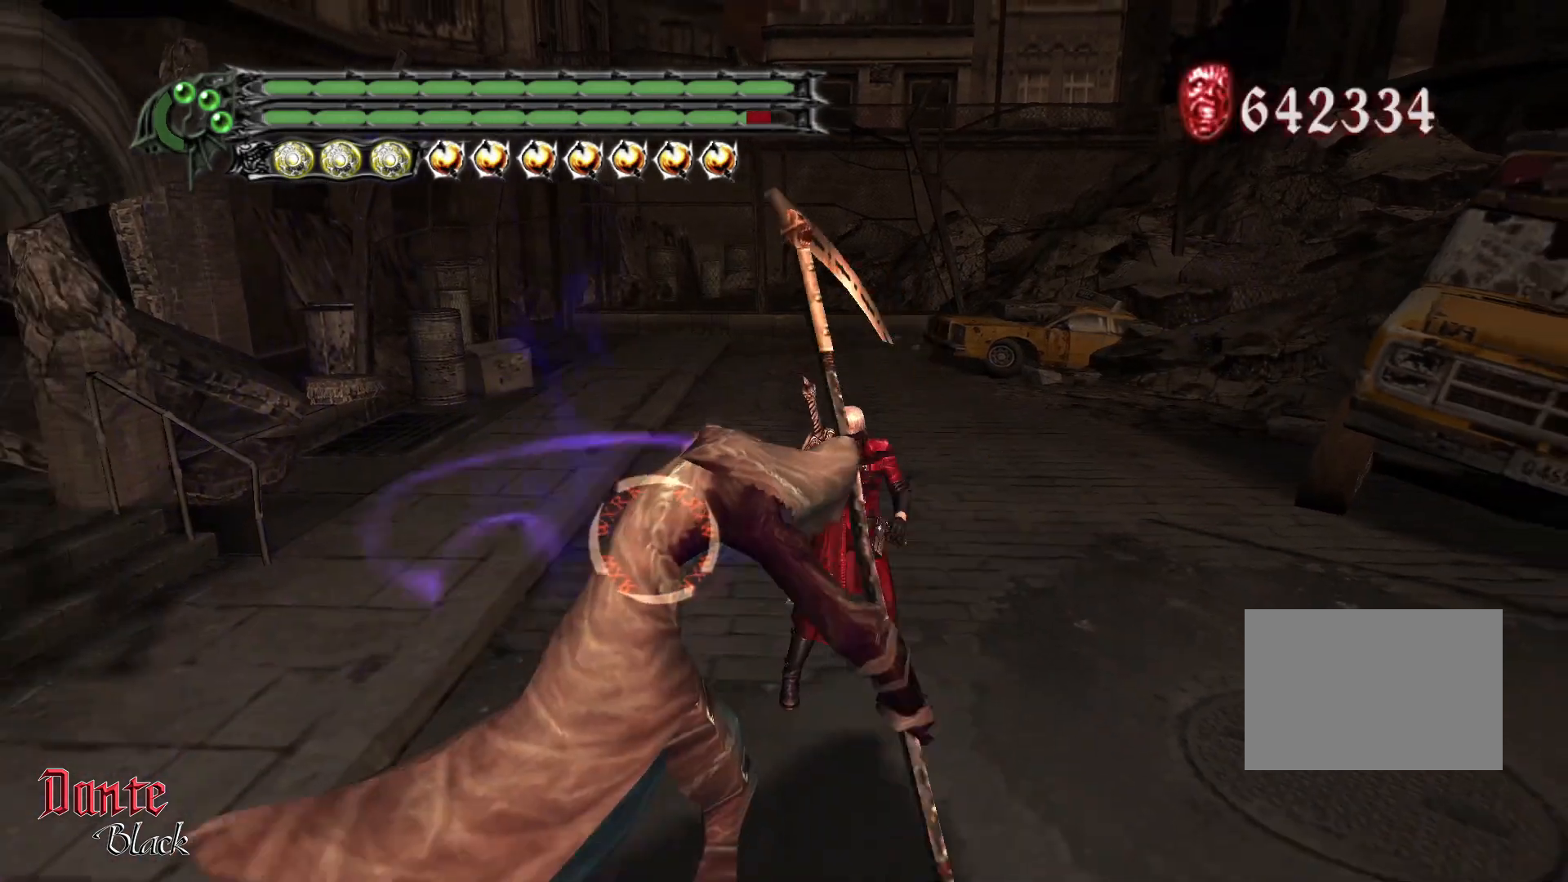
{"buttons": [], "left_stick": "up-left", "events": [[234, "R1", "up"], [368, "left_stick", "up-left"]]}
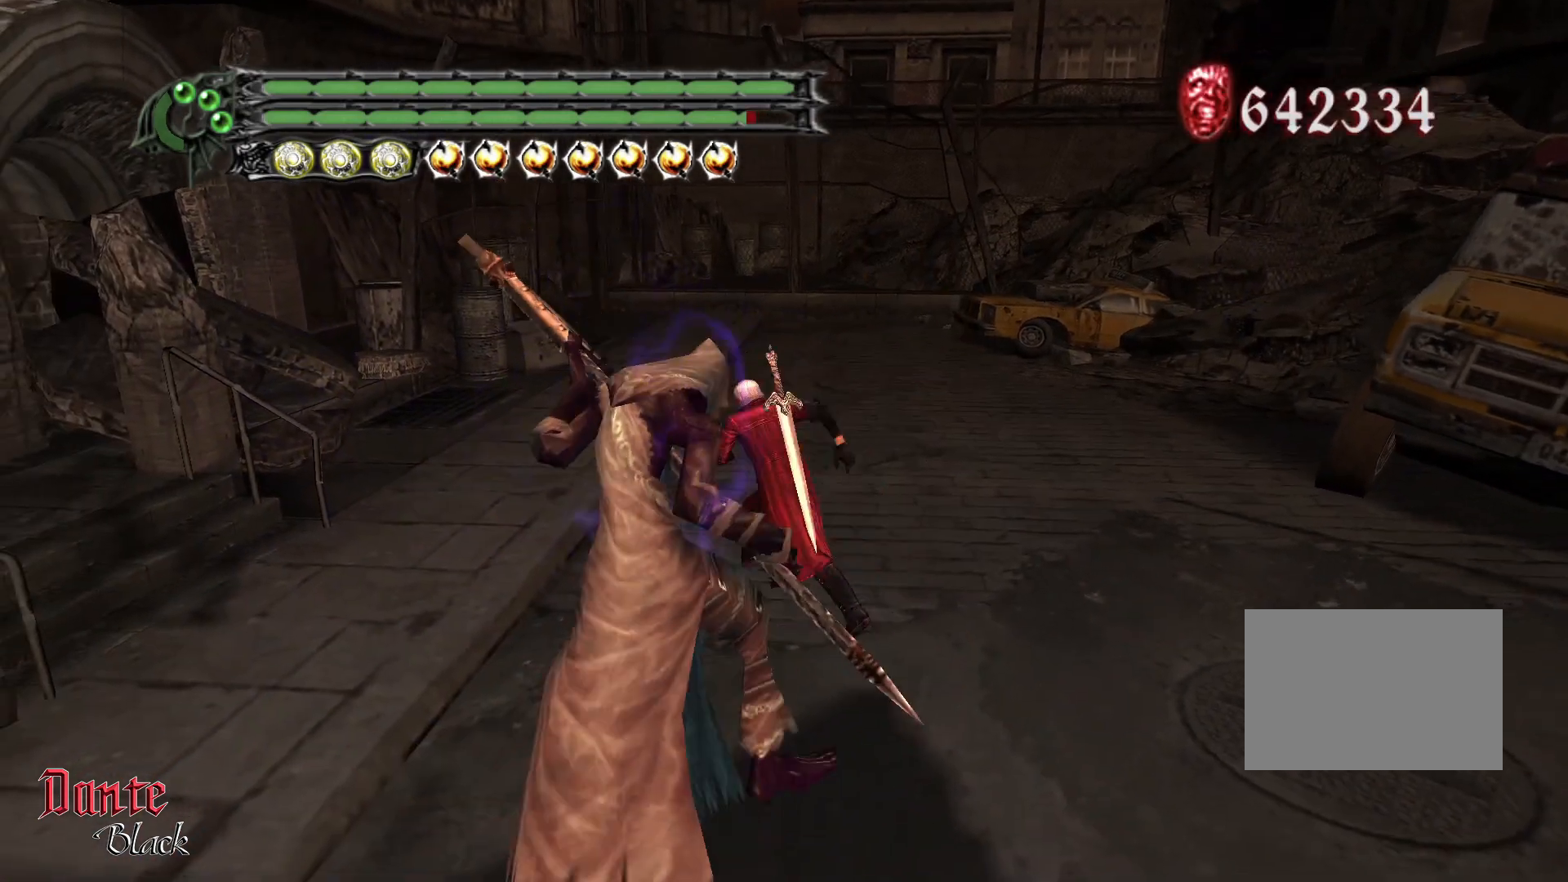
{"buttons": [], "left_stick": "center", "events": [[133, "left_stick", "center"]]}
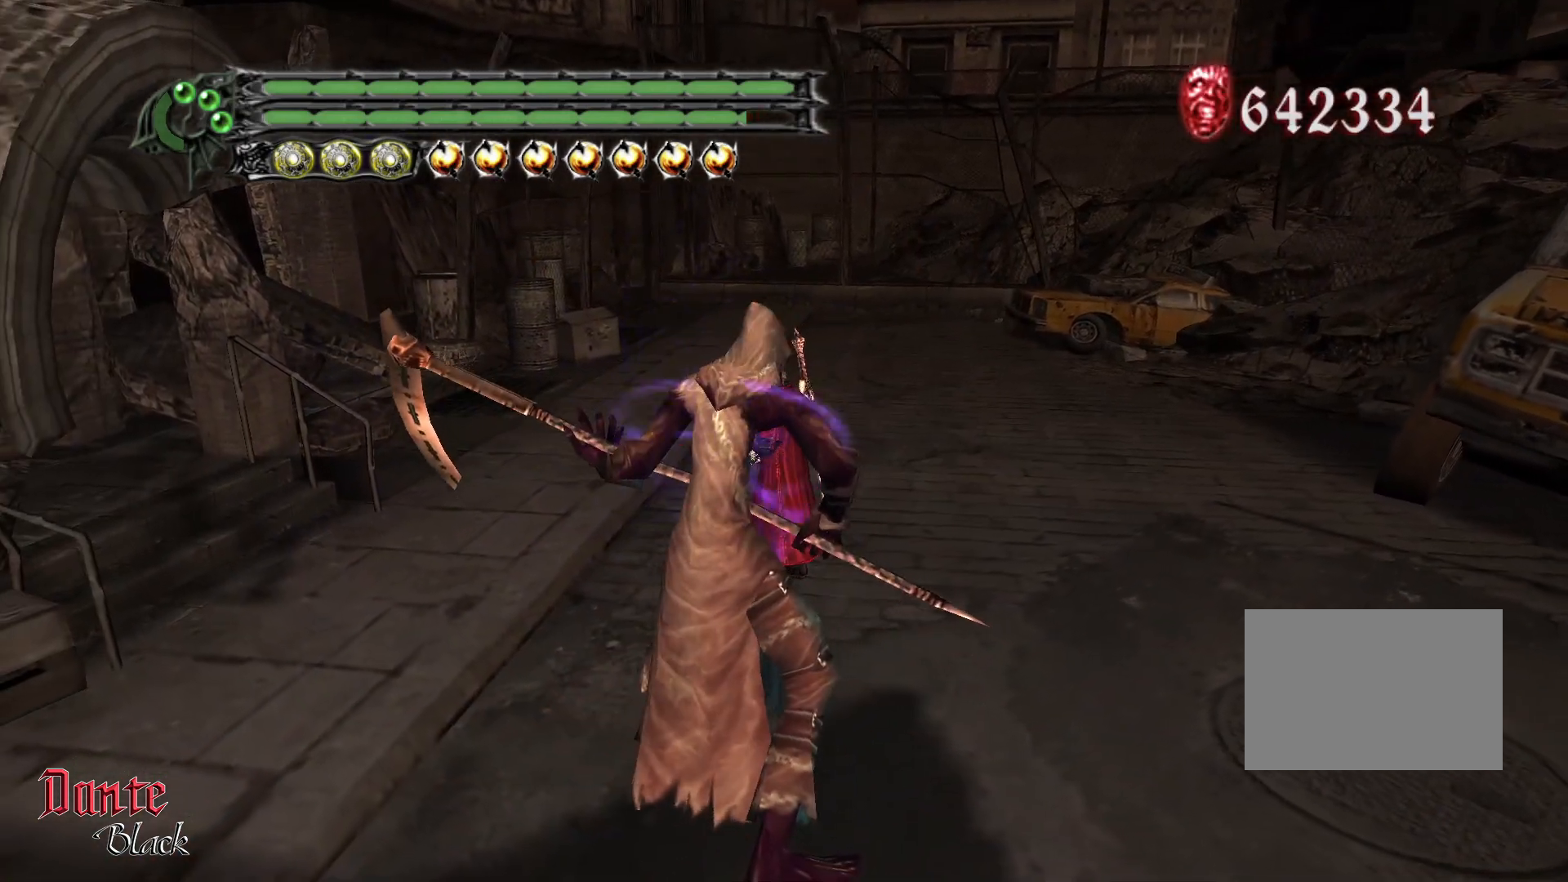
{"buttons": [], "left_stick": "center", "events": [[101, "R1", "down"], [501, "R1", "up"]]}
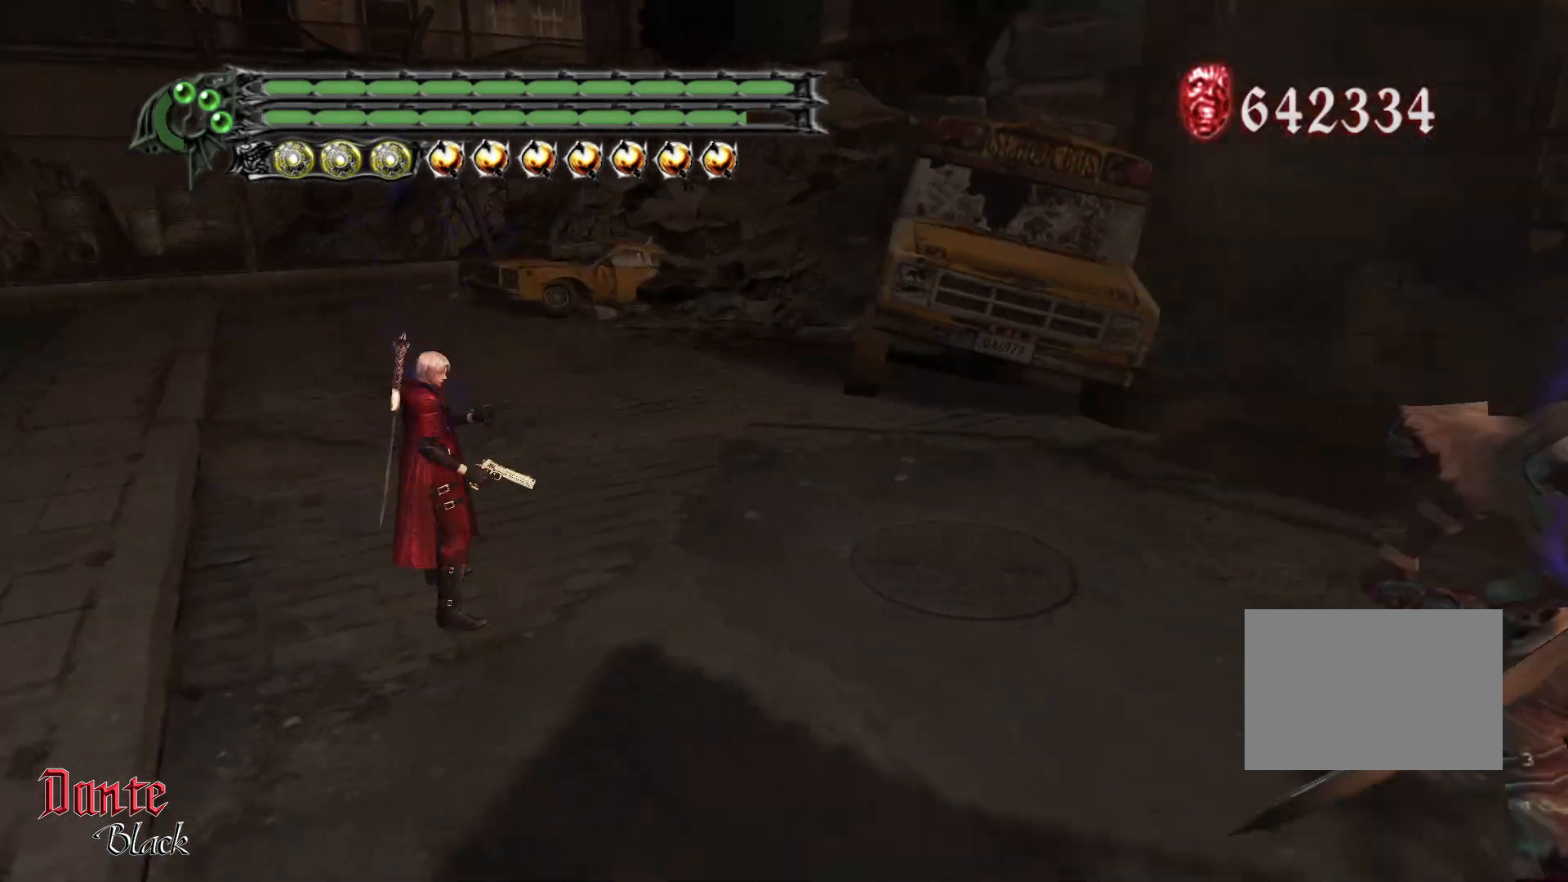
{"buttons": [], "left_stick": "center", "events": []}